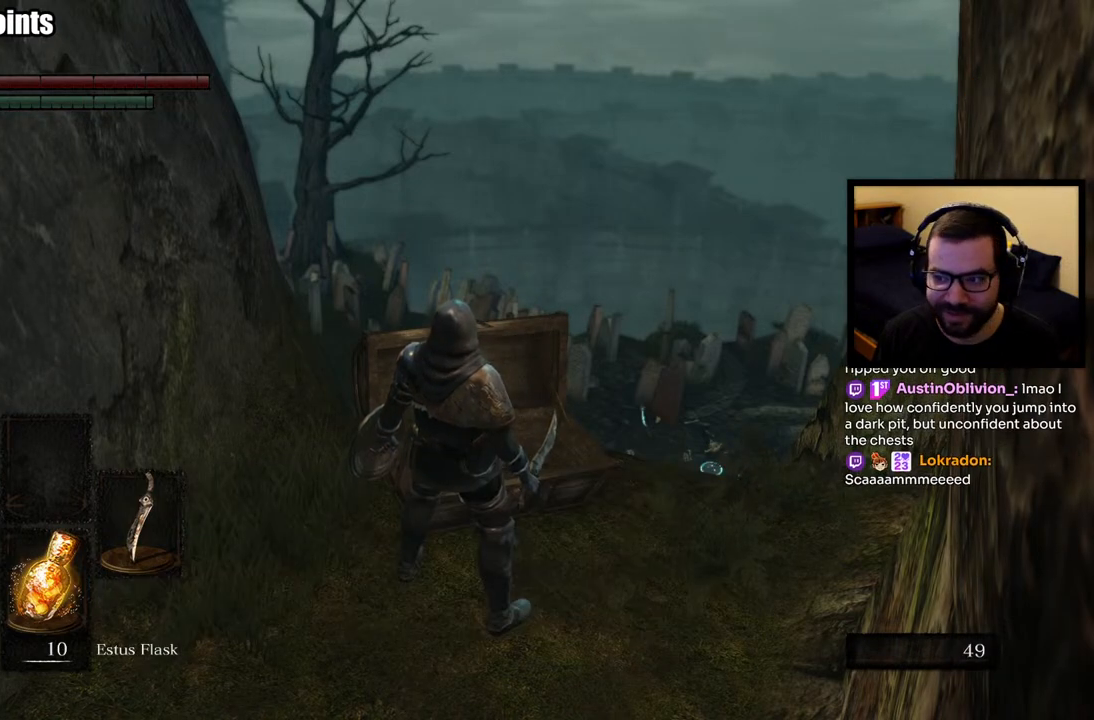
Gameplay with a controller (PlayStation layout); each line is a JSON object with the inputs held at the frame after it. "events" lists button and stick changes between this image and that frame as [ms after this image, input, new state], when the widget could be followed in between.
{"buttons": [], "left_stick": "down", "right_stick": "center", "events": [[317, "left_stick", "down"]]}
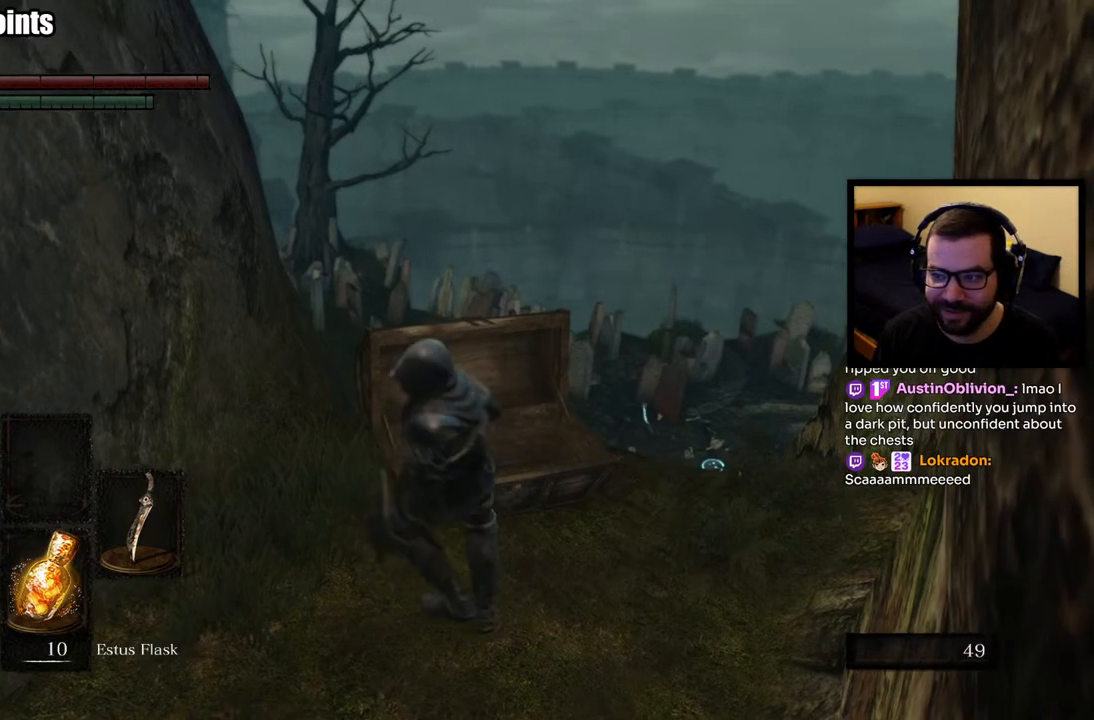
{"buttons": [], "left_stick": "center", "right_stick": "center", "events": [[83, "left_stick", "center"]]}
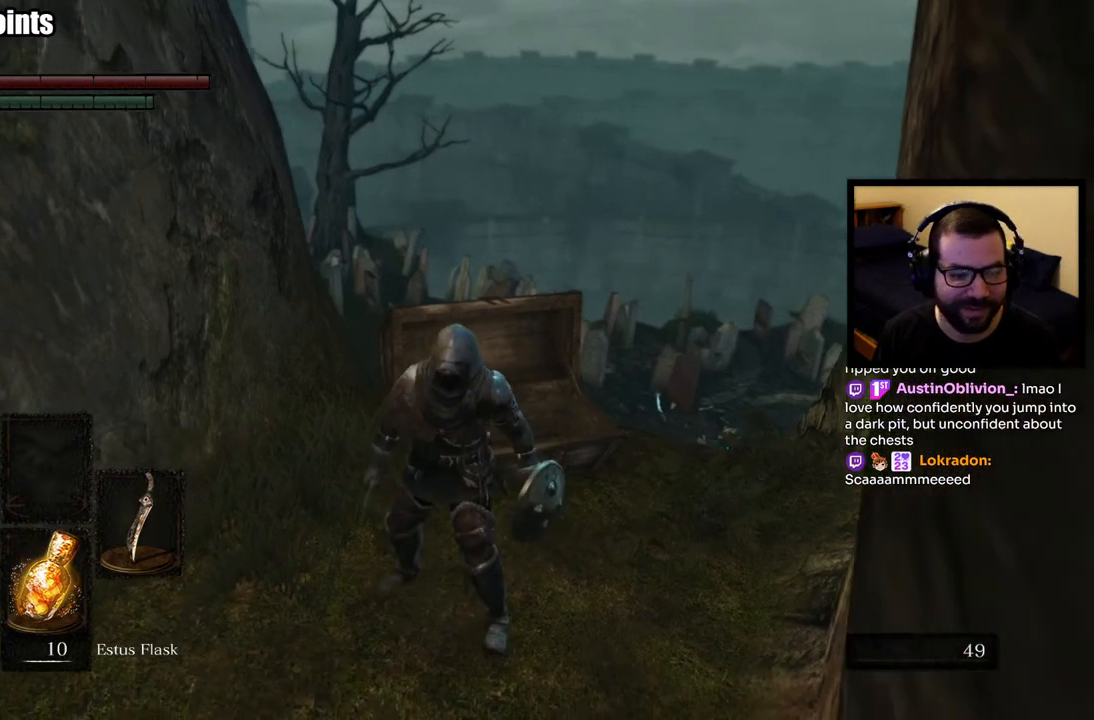
{"buttons": [], "left_stick": "center", "right_stick": "center", "events": [[117, "START", "down"], [250, "START", "up"]]}
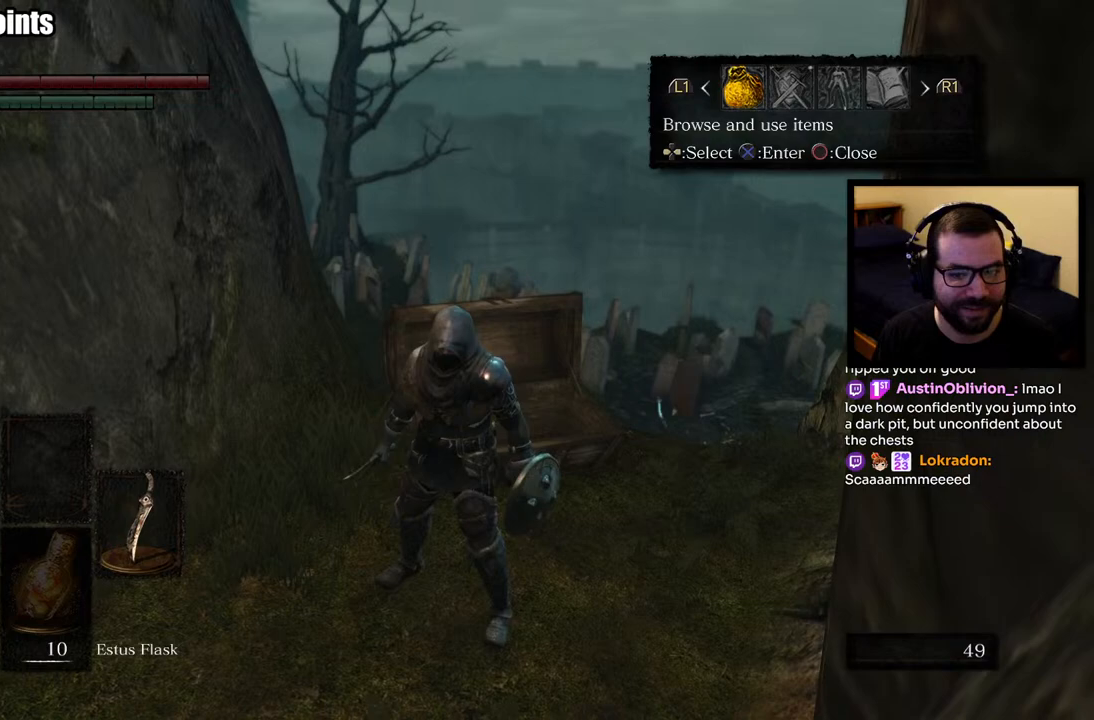
{"buttons": [], "left_stick": "center", "right_stick": "center", "events": []}
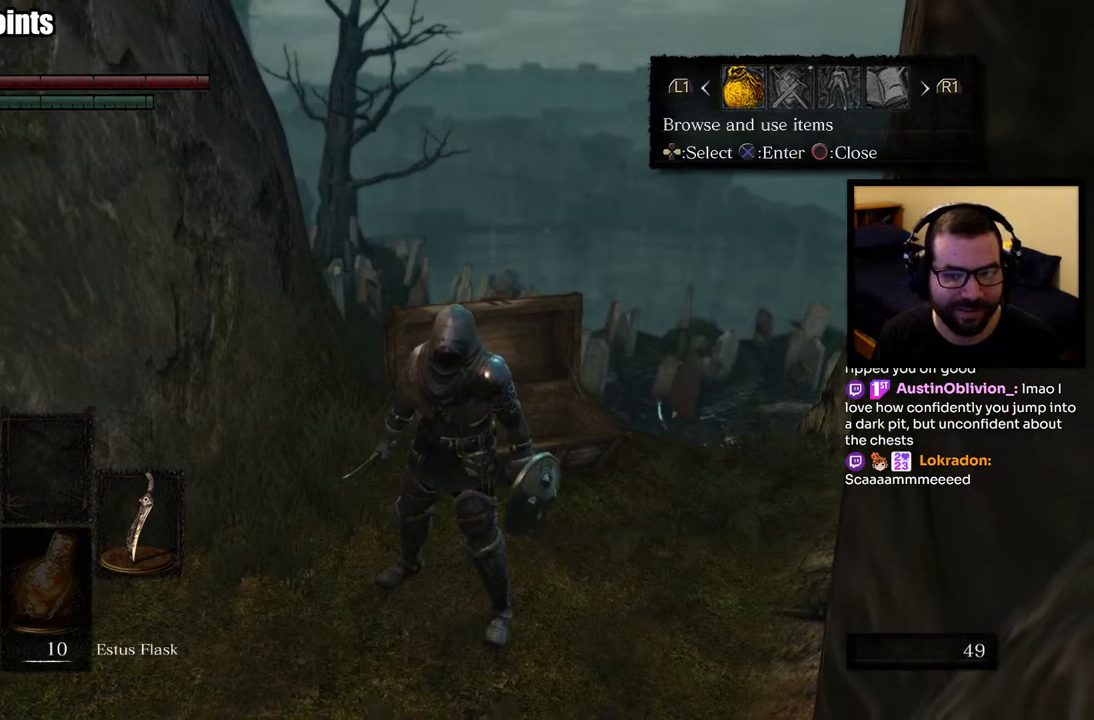
{"buttons": ["CROSS"], "left_stick": "center", "right_stick": "center", "events": [[33, "DPAD_RIGHT", "down"], [167, "DPAD_RIGHT", "up"], [417, "CROSS", "down"]]}
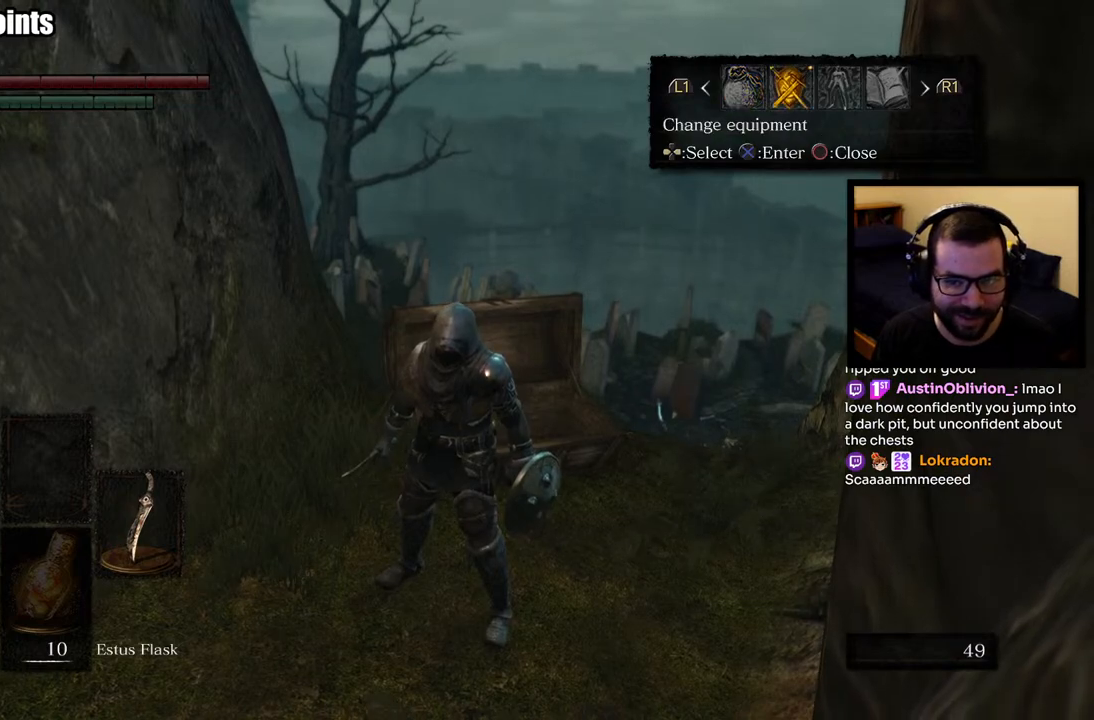
{"buttons": [], "left_stick": "center", "right_stick": "center", "events": [[33, "CROSS", "up"]]}
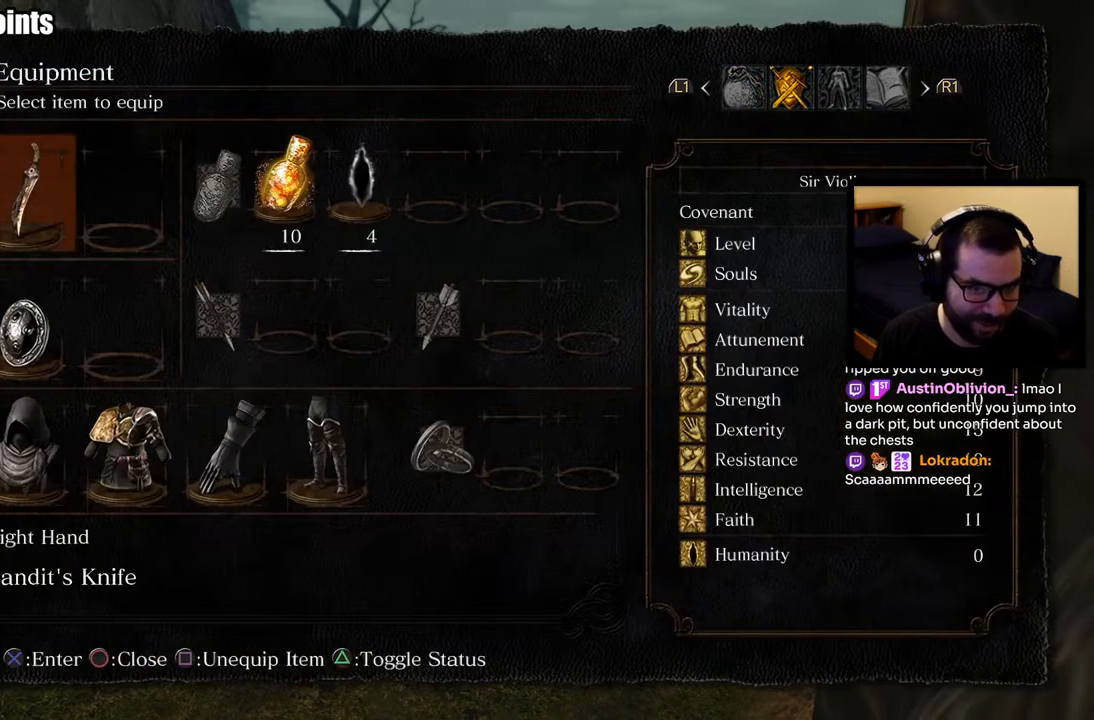
{"buttons": ["DPAD_RIGHT"], "left_stick": "center", "right_stick": "center", "events": [[100, "DPAD_RIGHT", "down"], [200, "DPAD_RIGHT", "up"], [267, "DPAD_RIGHT", "down"], [350, "DPAD_RIGHT", "up"], [417, "DPAD_RIGHT", "down"]]}
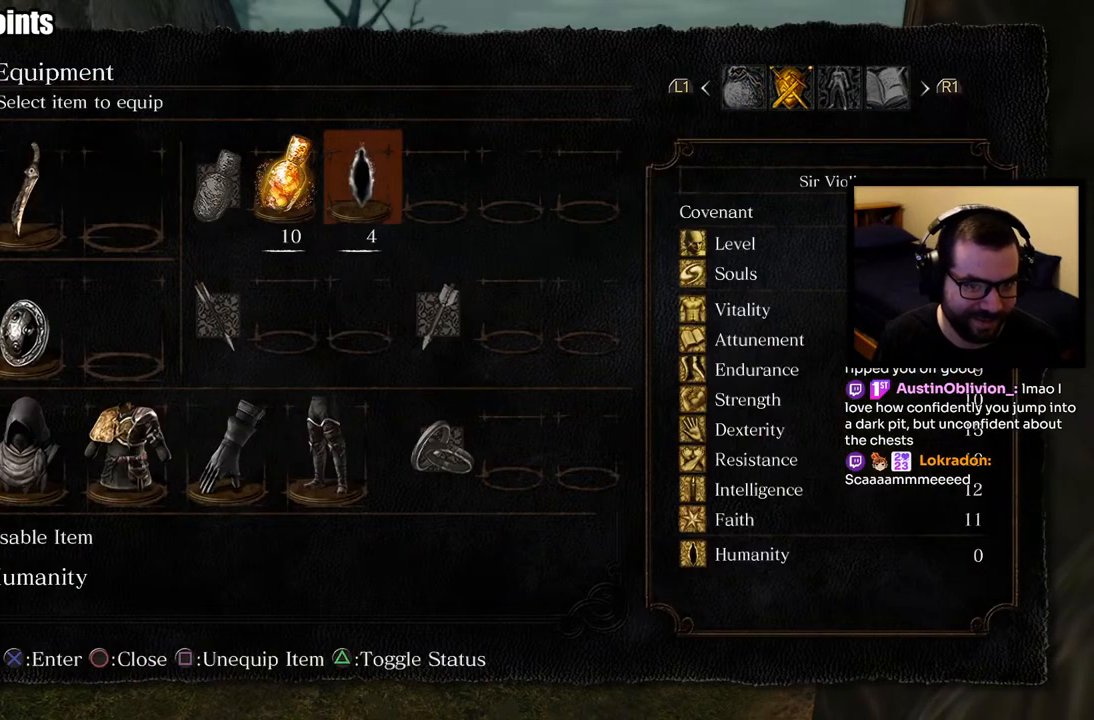
{"buttons": ["DPAD_LEFT"], "left_stick": "center", "right_stick": "center", "events": [[33, "DPAD_RIGHT", "up"], [150, "DPAD_RIGHT", "down"], [250, "DPAD_RIGHT", "up"], [467, "DPAD_LEFT", "down"]]}
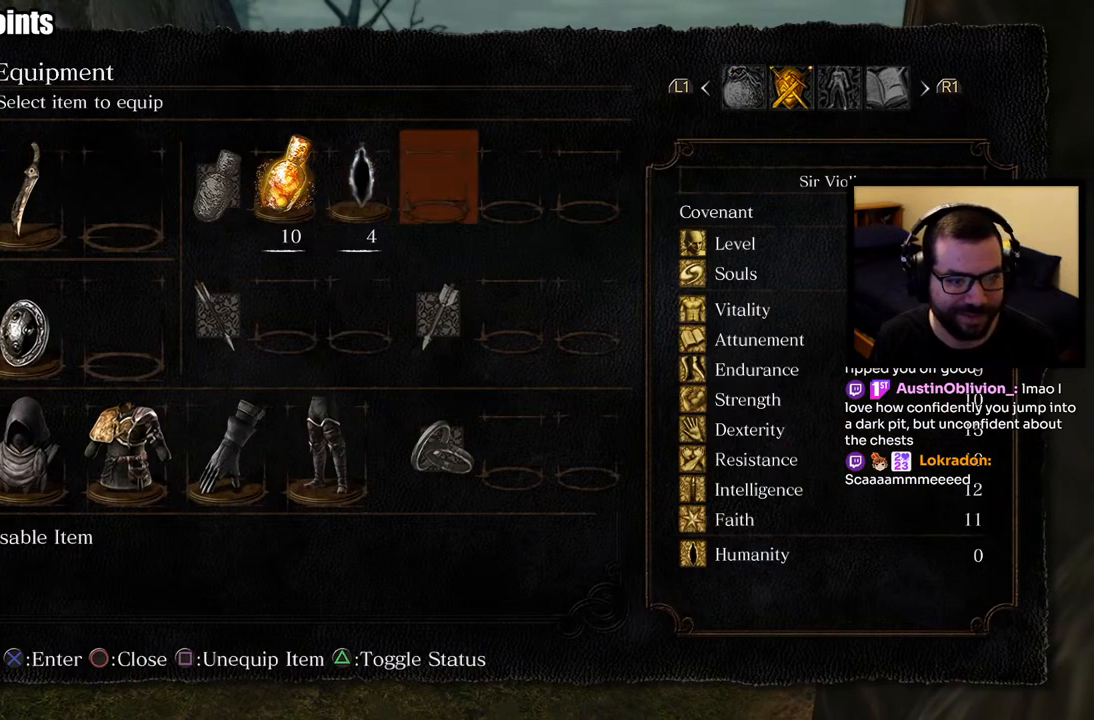
{"buttons": [], "left_stick": "center", "right_stick": "center", "events": [[50, "DPAD_LEFT", "up"], [150, "DPAD_RIGHT", "down"], [300, "DPAD_RIGHT", "up"], [333, "CROSS", "down"], [450, "CROSS", "up"]]}
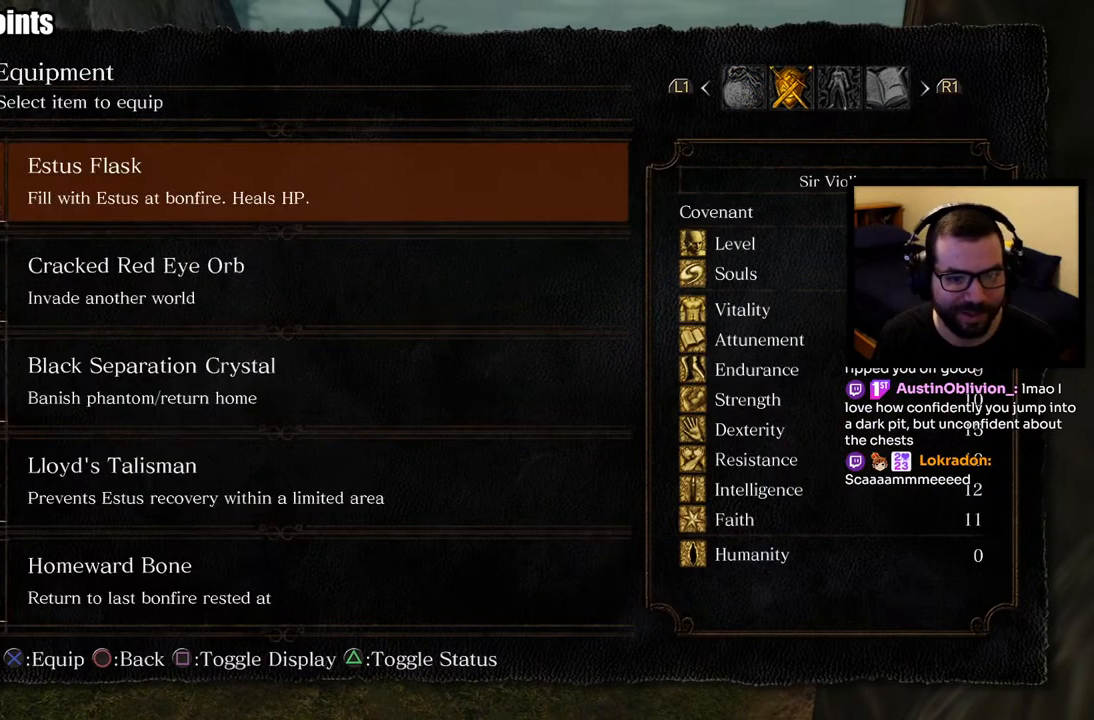
{"buttons": [], "left_stick": "center", "right_stick": "center", "events": []}
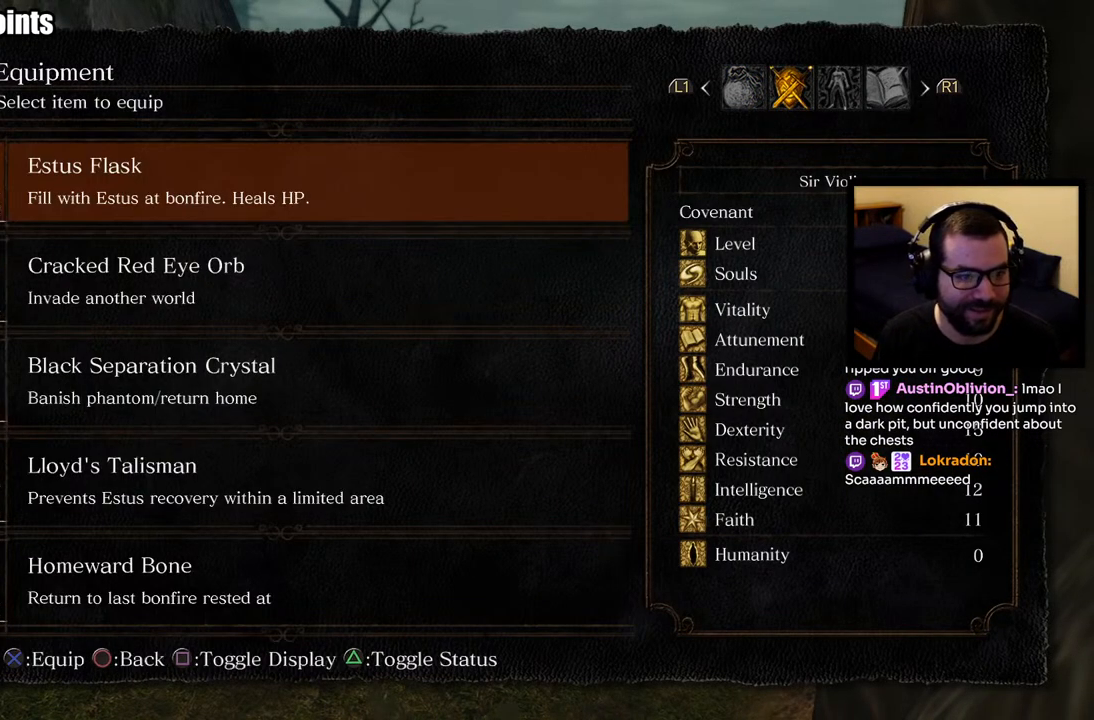
{"buttons": [], "left_stick": "center", "right_stick": "center", "events": [[133, "DPAD_DOWN", "down"], [200, "DPAD_DOWN", "up"], [267, "DPAD_DOWN", "down"], [333, "DPAD_DOWN", "up"], [400, "DPAD_DOWN", "down"], [467, "DPAD_DOWN", "up"]]}
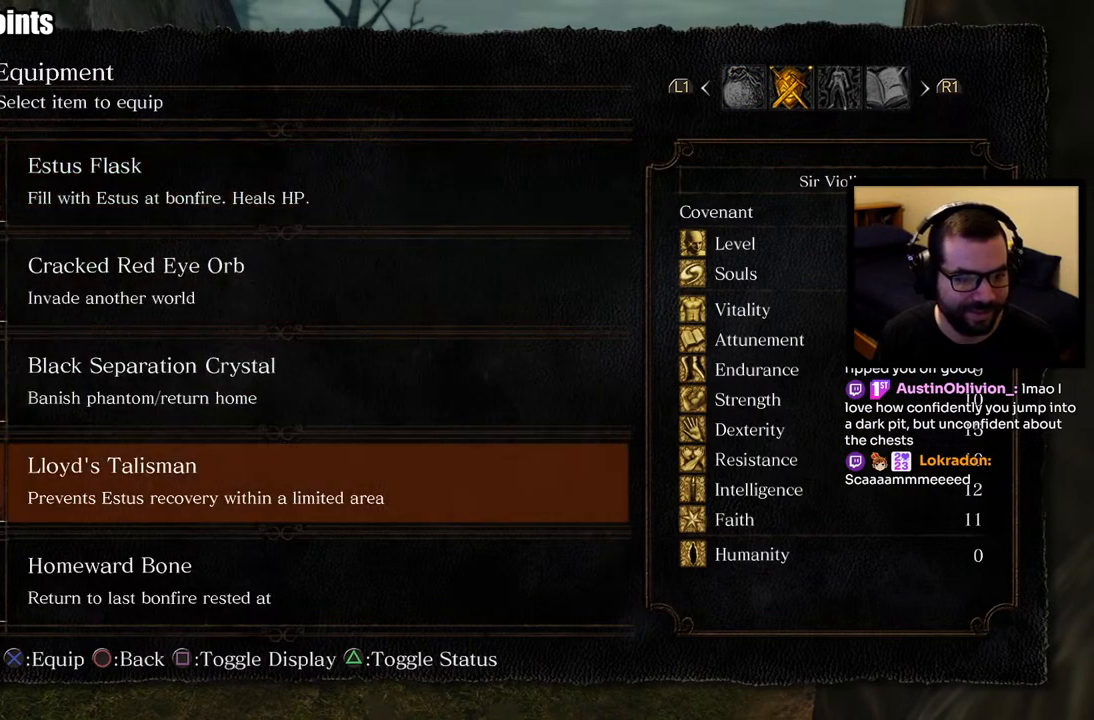
{"buttons": [], "left_stick": "center", "right_stick": "center", "events": [[50, "DPAD_DOWN", "down"], [117, "DPAD_DOWN", "up"]]}
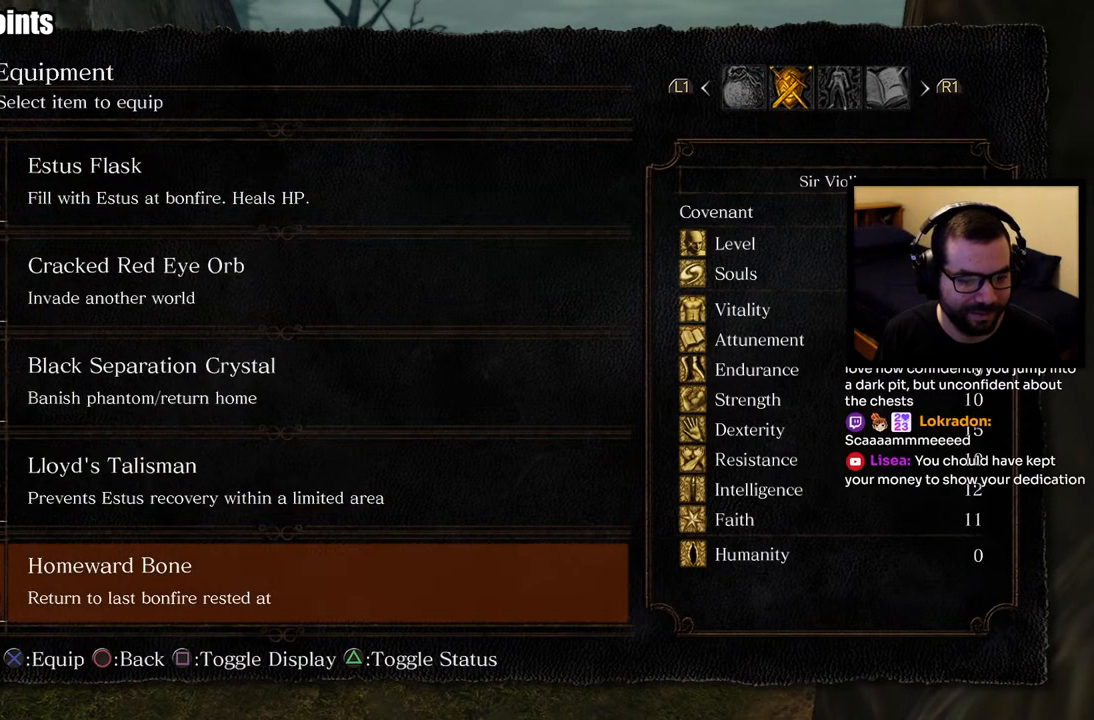
{"buttons": [], "left_stick": "center", "right_stick": "center", "events": []}
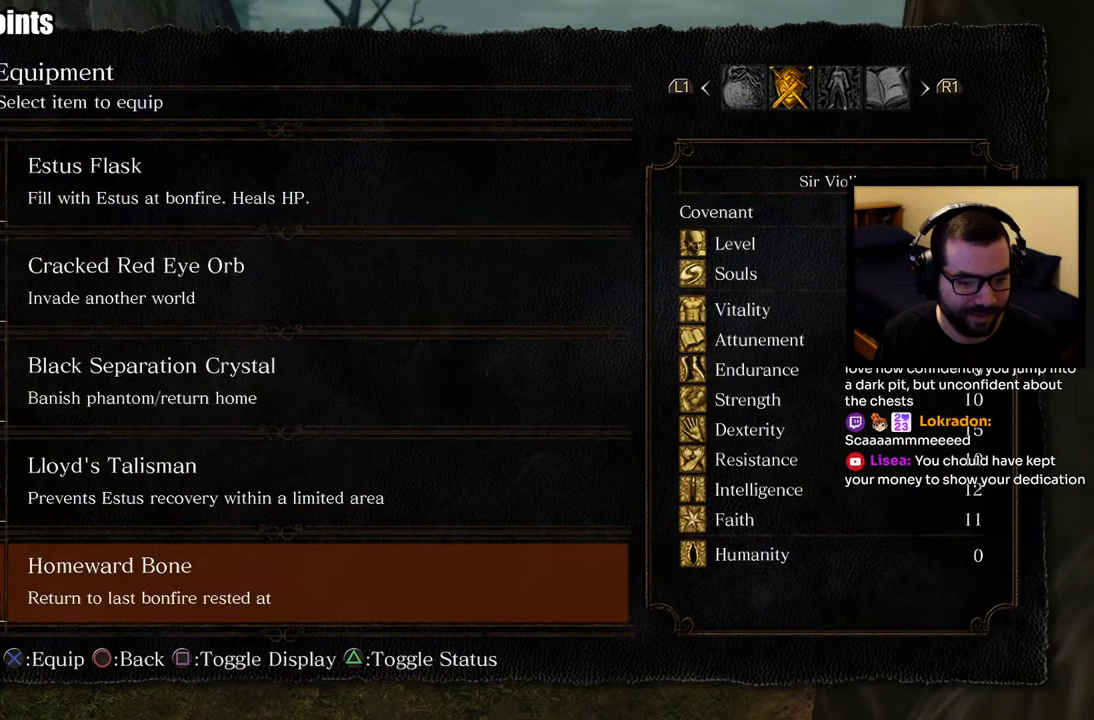
{"buttons": [], "left_stick": "center", "right_stick": "center", "events": []}
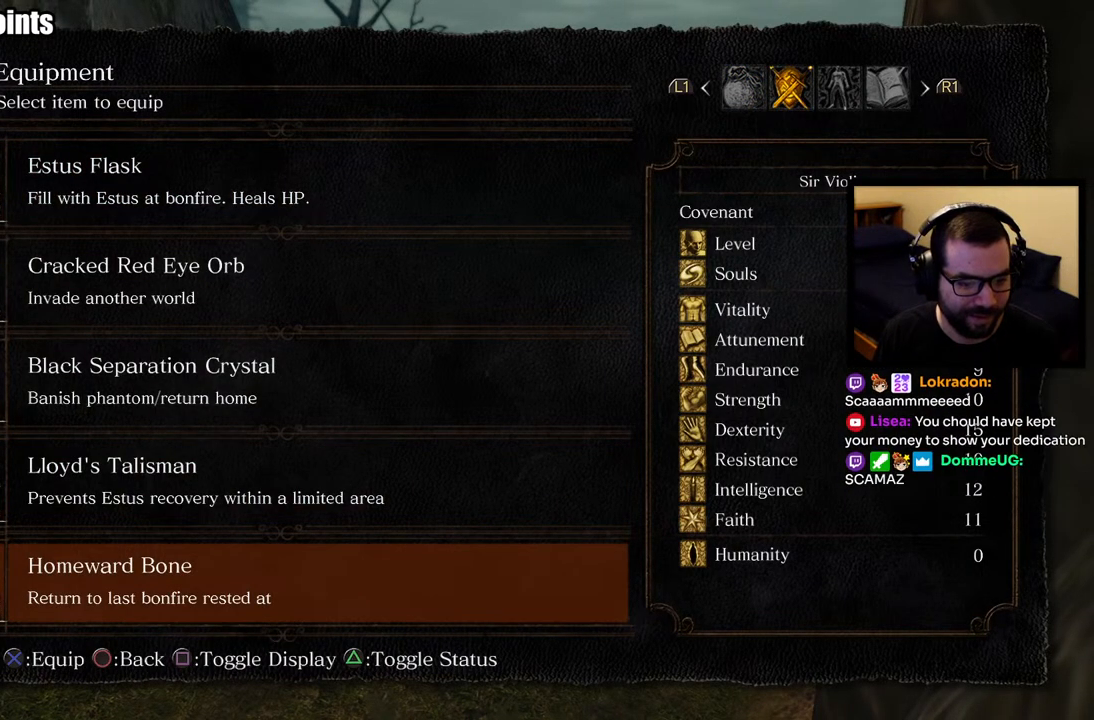
{"buttons": [], "left_stick": "center", "right_stick": "center", "events": []}
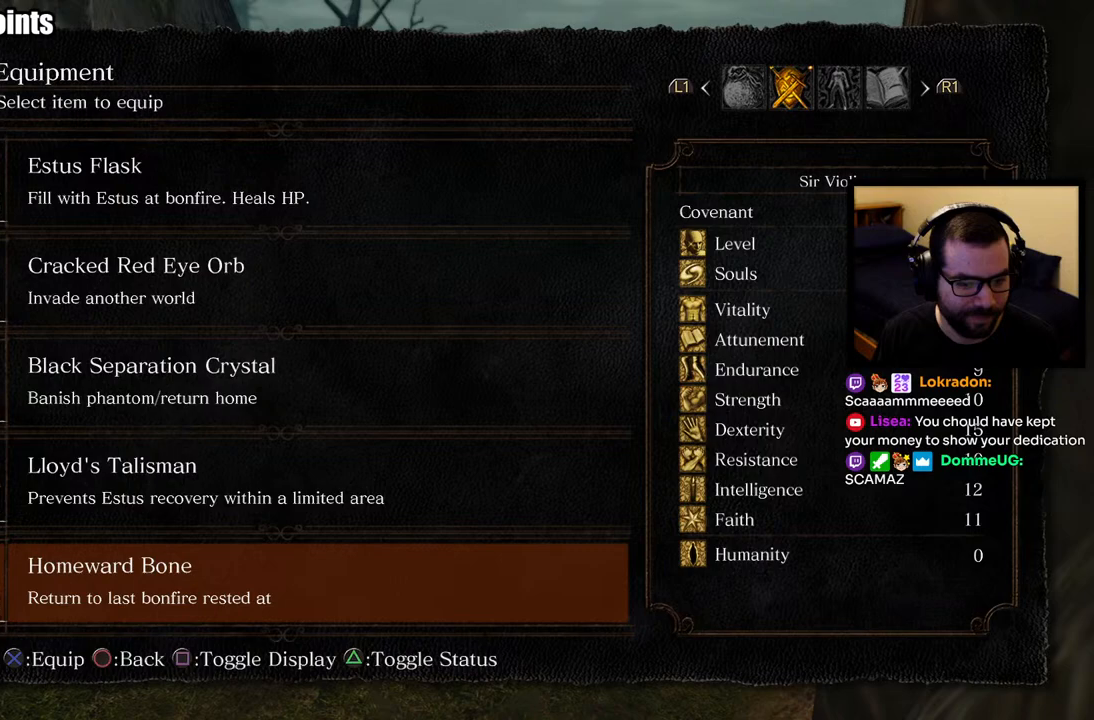
{"buttons": [], "left_stick": "center", "right_stick": "center", "events": []}
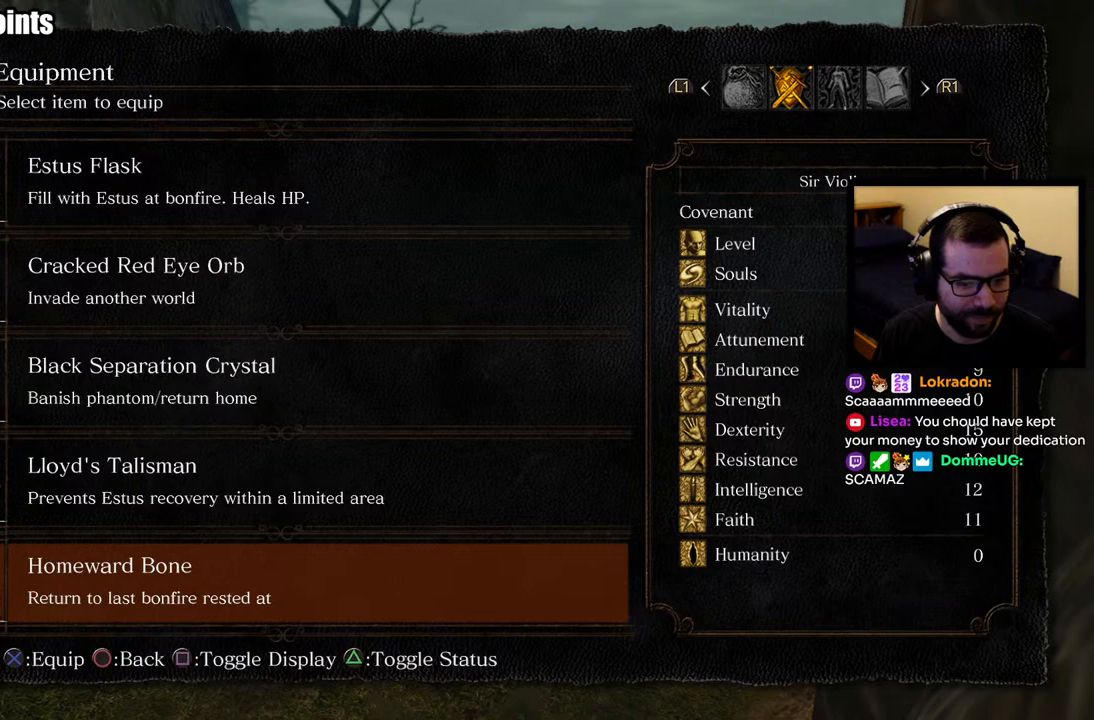
{"buttons": [], "left_stick": "center", "right_stick": "center", "events": []}
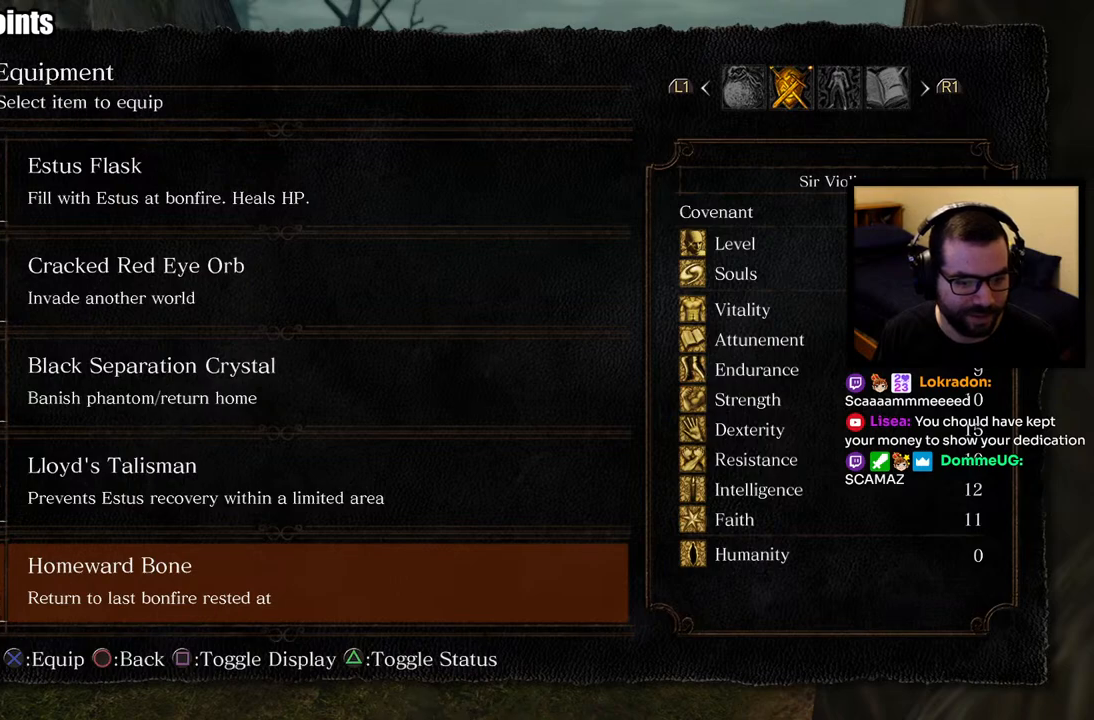
{"buttons": [], "left_stick": "center", "right_stick": "center", "events": []}
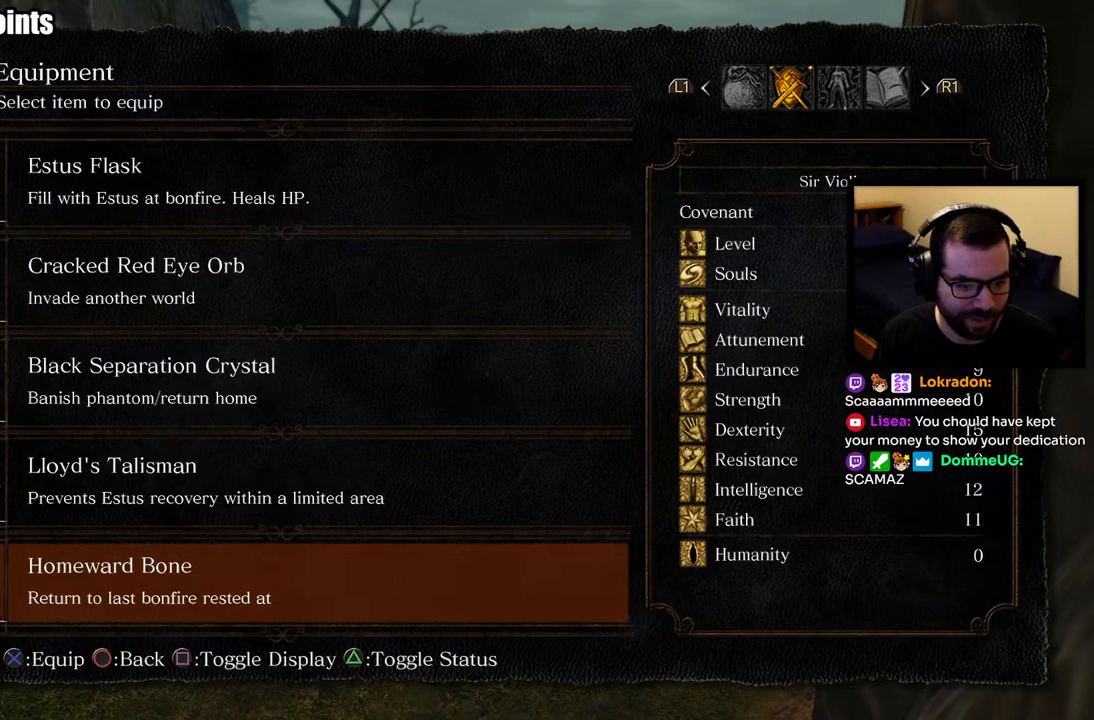
{"buttons": ["DPAD_UP"], "left_stick": "center", "right_stick": "center", "events": [[33, "DPAD_DOWN", "down"], [167, "DPAD_DOWN", "up"], [417, "DPAD_UP", "down"]]}
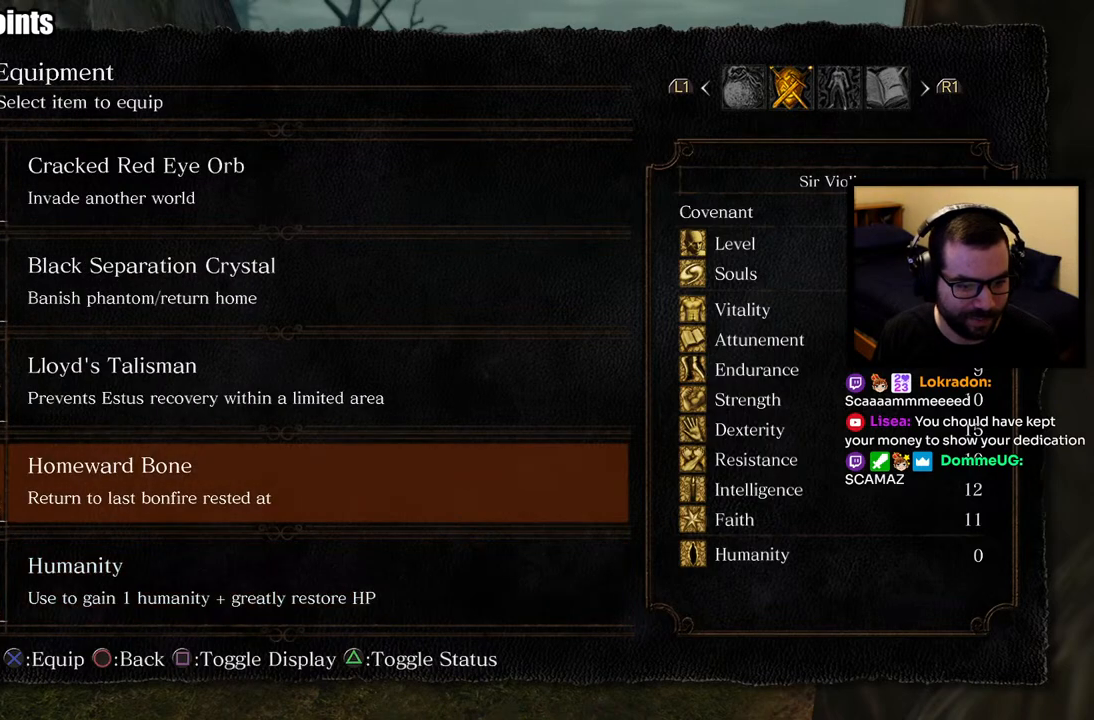
{"buttons": [], "left_stick": "center", "right_stick": "center", "events": [[17, "DPAD_UP", "up"]]}
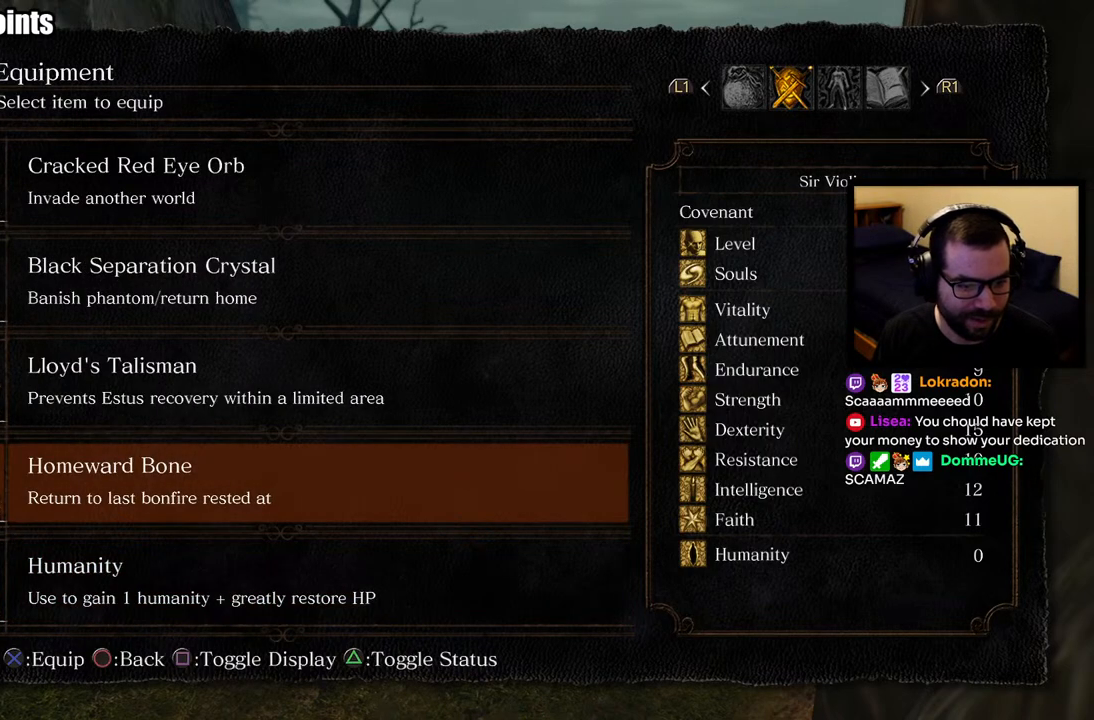
{"buttons": [], "left_stick": "center", "right_stick": "center", "events": [[200, "DPAD_UP", "down"], [300, "DPAD_UP", "up"]]}